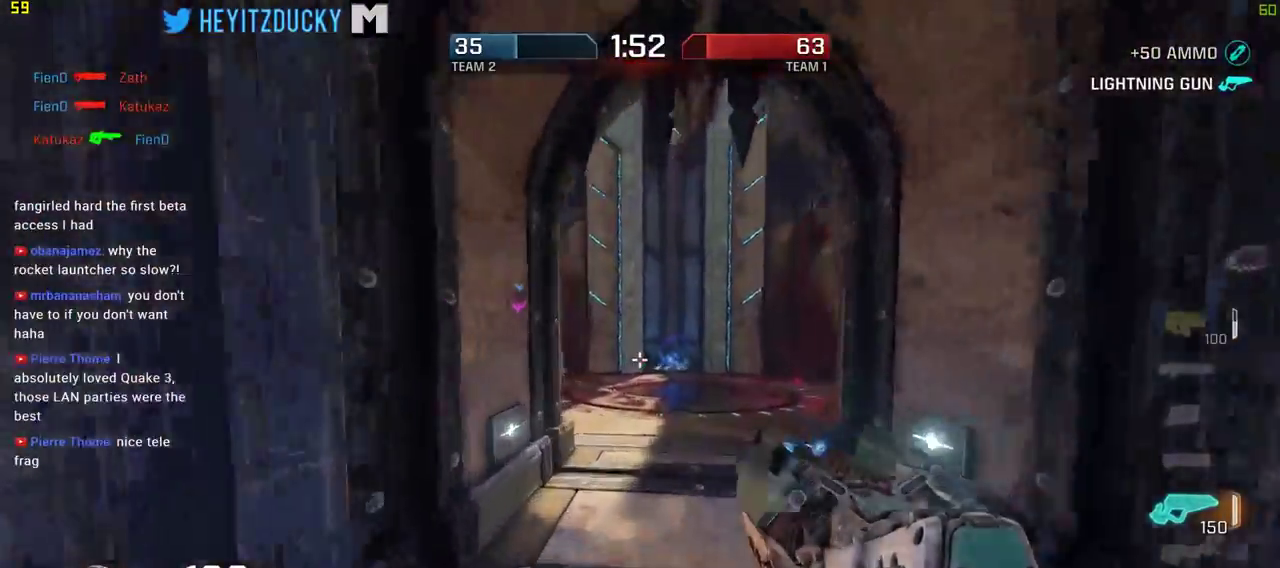
Gameplay with keyboard and mouse; each line is a JSON object with the keys and mouse buttons held at the frame after it. "events" lists presses ("down") and releases ("up") of "1", "2", "3", "4", "5", "a", "alt", "c", "ctrl", "d", "e", "f", "q", "r", "s", "shift", "space", "tab", "v", "w", "x", "z", "mouse_left", "mouse_middle", "mouse_right", "mouse_wheel_up" and "mouse_wheel_down" between this image and that frame as [ms after this image, input, new state], when the widget could be followed in between. "mouse_left", "mouse_middle", "mouse_right", "mouse_wheel_up", "mouse_wheel_down" = the "left", "middle", "right", "wheel_up", "wheel_down" buttons of the "mouse" list. No other keys are recorded. Mouse movement is not recorded.
{"keys": ["w"], "mouse": [], "events": []}
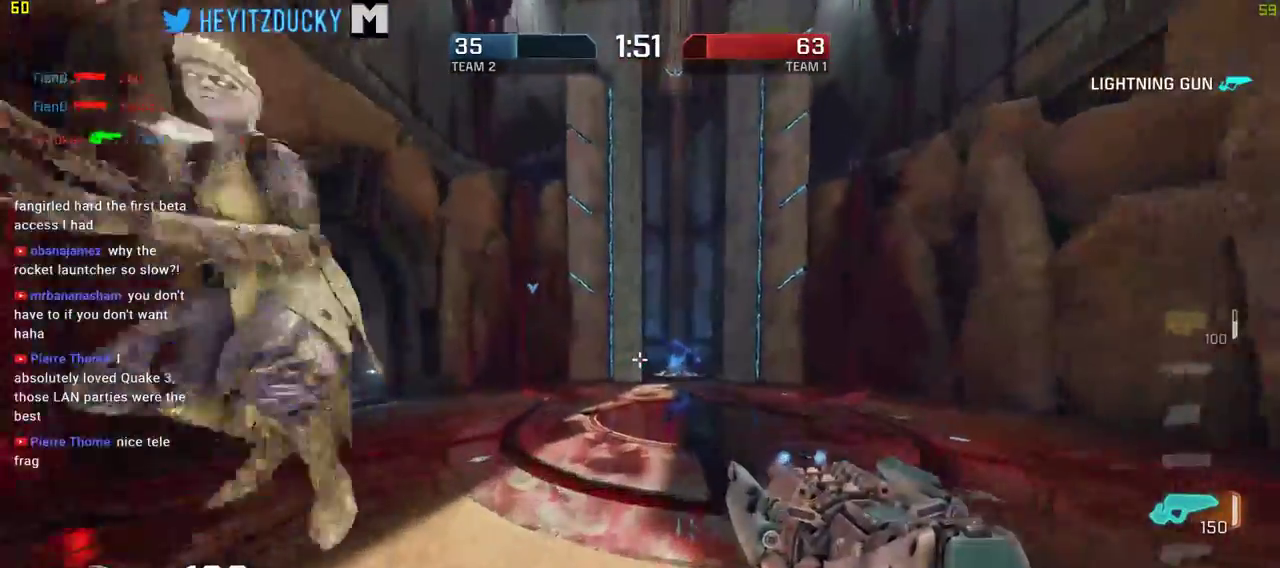
{"keys": ["a", "s"], "mouse": [], "events": [[184, "a", "down"], [350, "w", "up"], [500, "s", "down"]]}
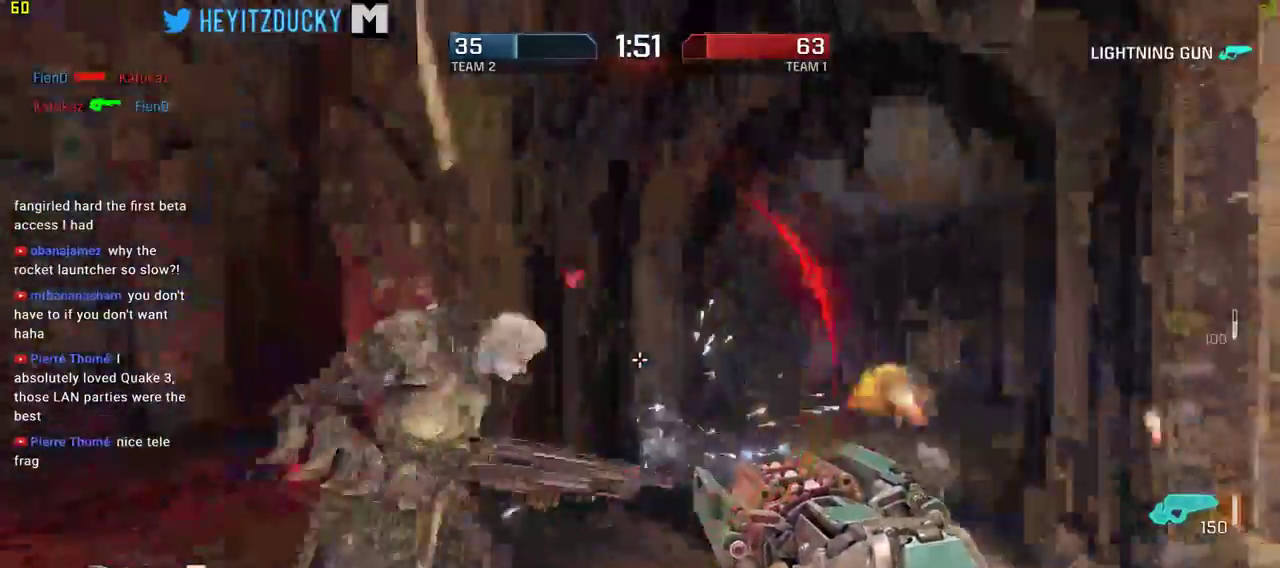
{"keys": ["d", "s"], "mouse": ["left"], "events": [[100, "d", "down"], [334, "a", "up"], [467, "mouse_left", "down"]]}
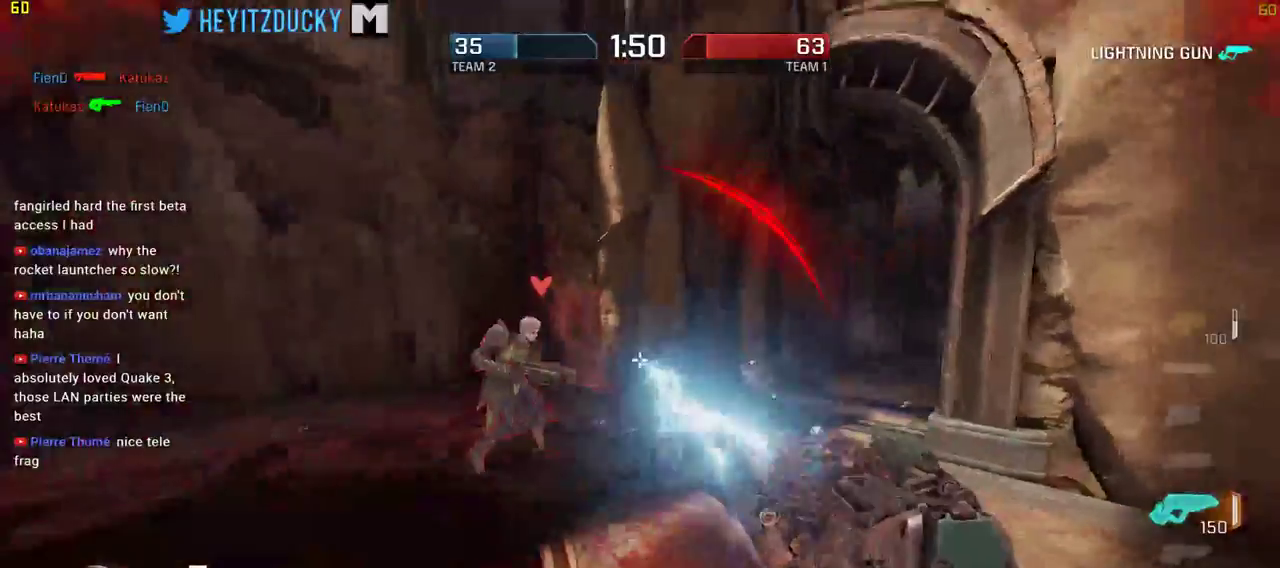
{"keys": ["d", "w"], "mouse": ["left"], "events": [[67, "s", "up"], [434, "w", "down"]]}
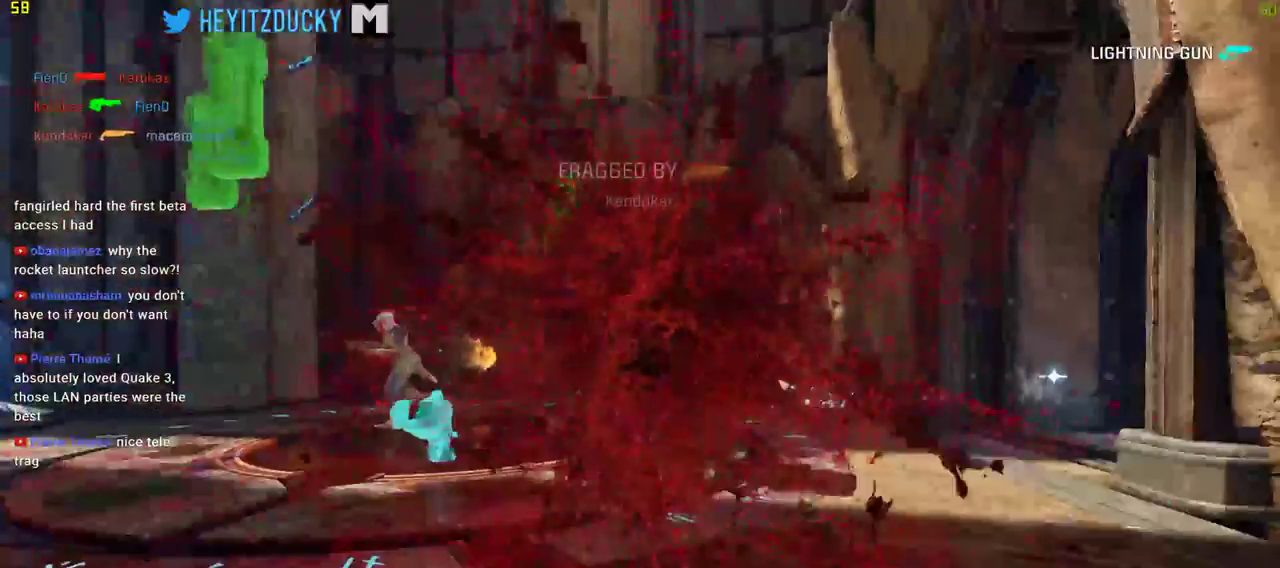
{"keys": [], "mouse": [], "events": [[134, "space", "down"], [217, "space", "up"], [217, "w", "up"], [317, "d", "up"], [317, "mouse_left", "up"]]}
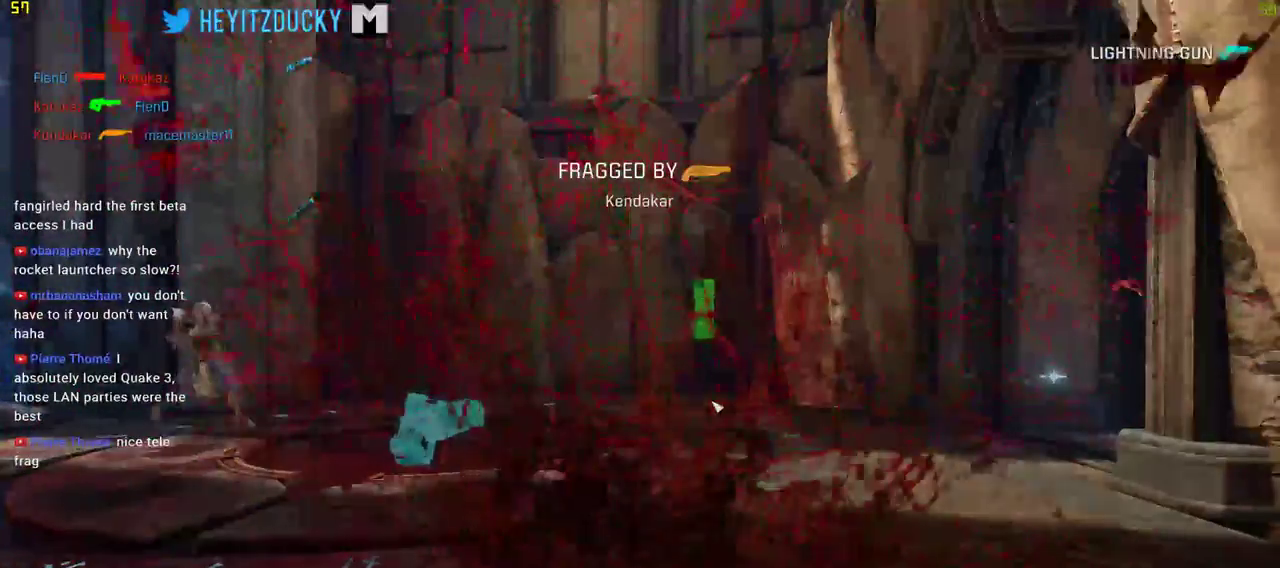
{"keys": [], "mouse": [], "events": []}
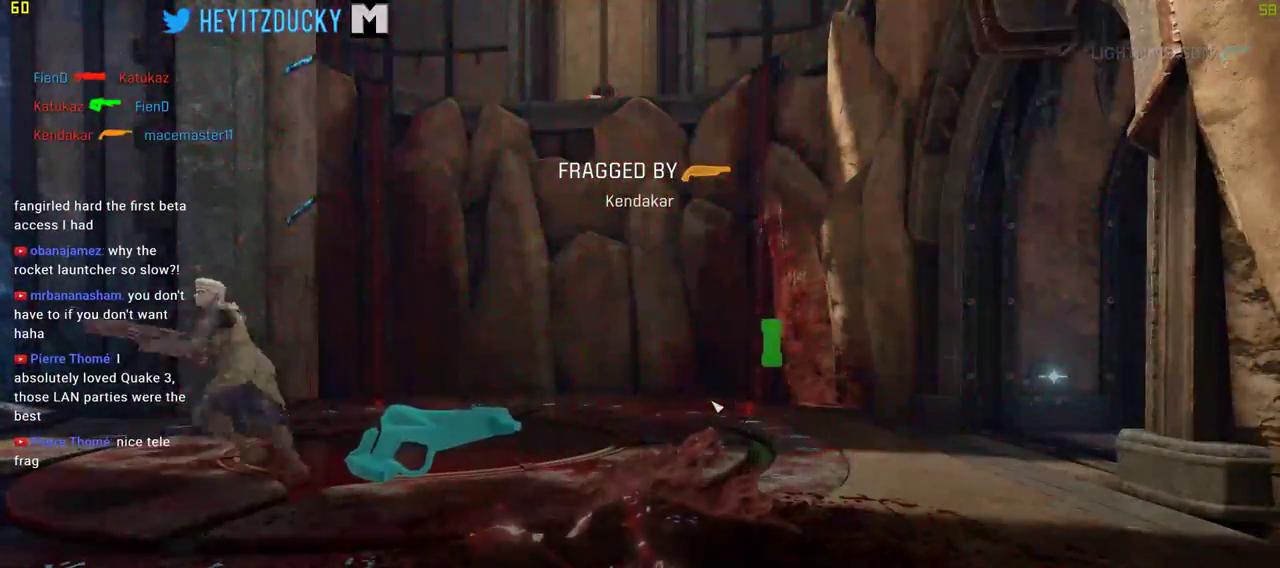
{"keys": [], "mouse": [], "events": [[250, "space", "down"], [300, "space", "up"]]}
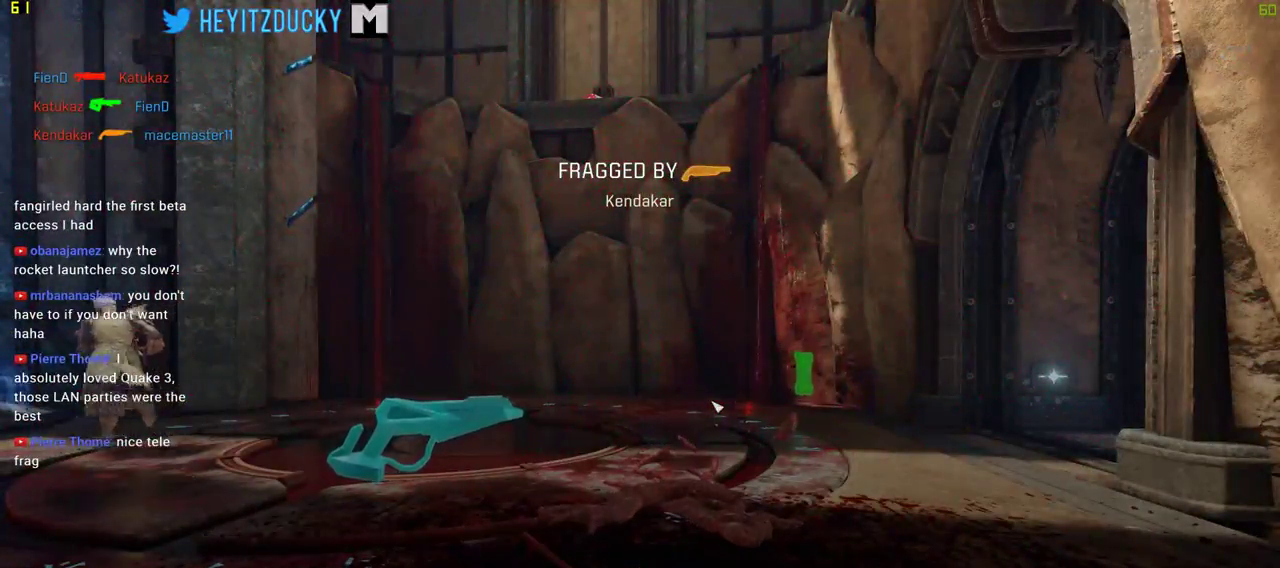
{"keys": [], "mouse": [], "events": []}
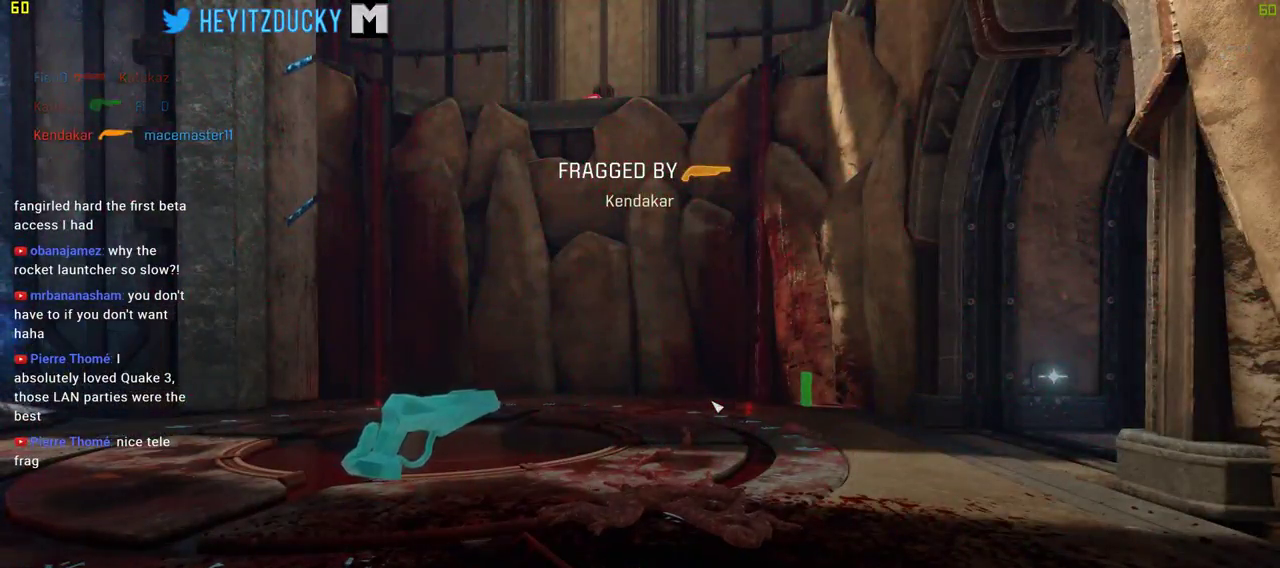
{"keys": [], "mouse": [], "events": []}
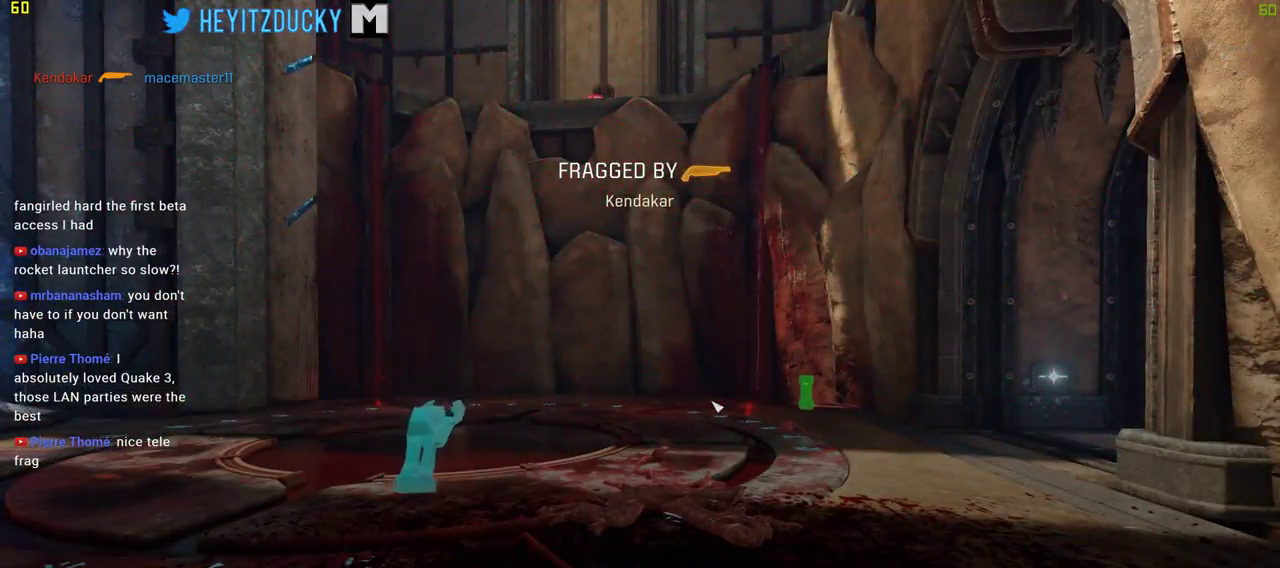
{"keys": [], "mouse": [], "events": [[117, "space", "down"], [200, "space", "up"]]}
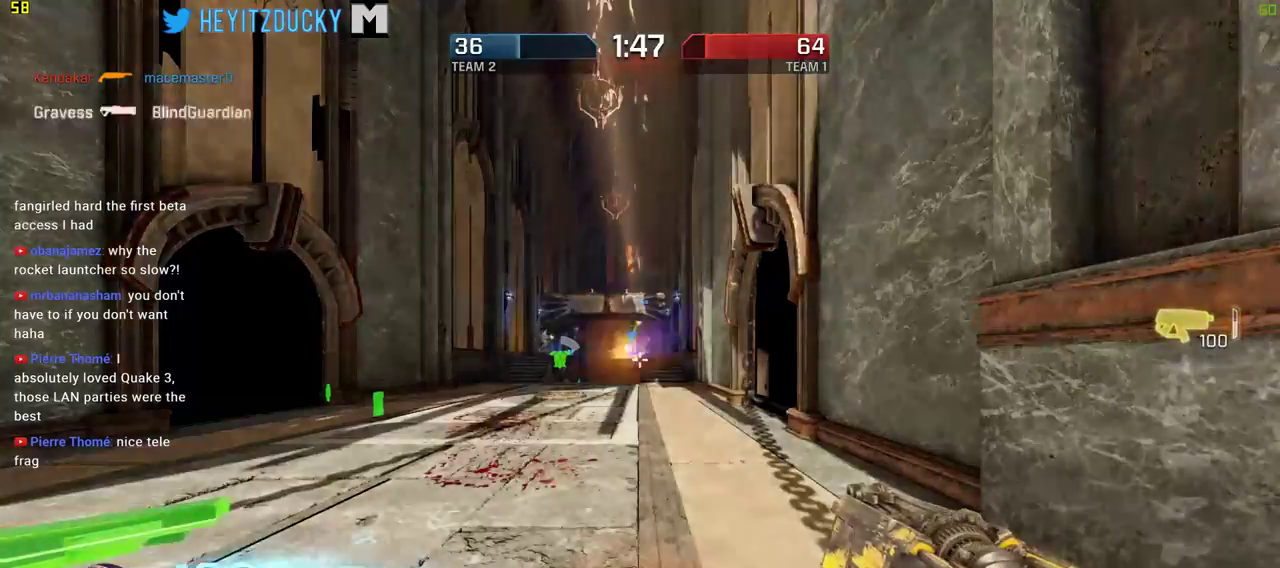
{"keys": ["a", "w"], "mouse": [], "events": [[134, "w", "down"], [500, "a", "down"]]}
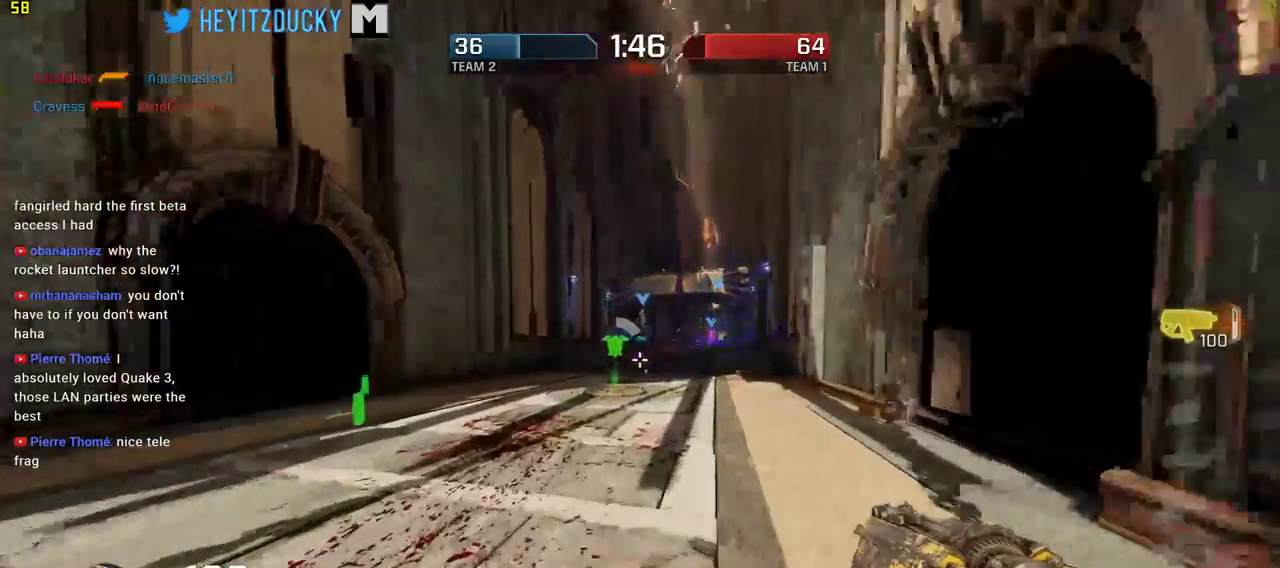
{"keys": ["a", "w"], "mouse": [], "events": [[234, "a", "up"], [384, "a", "down"]]}
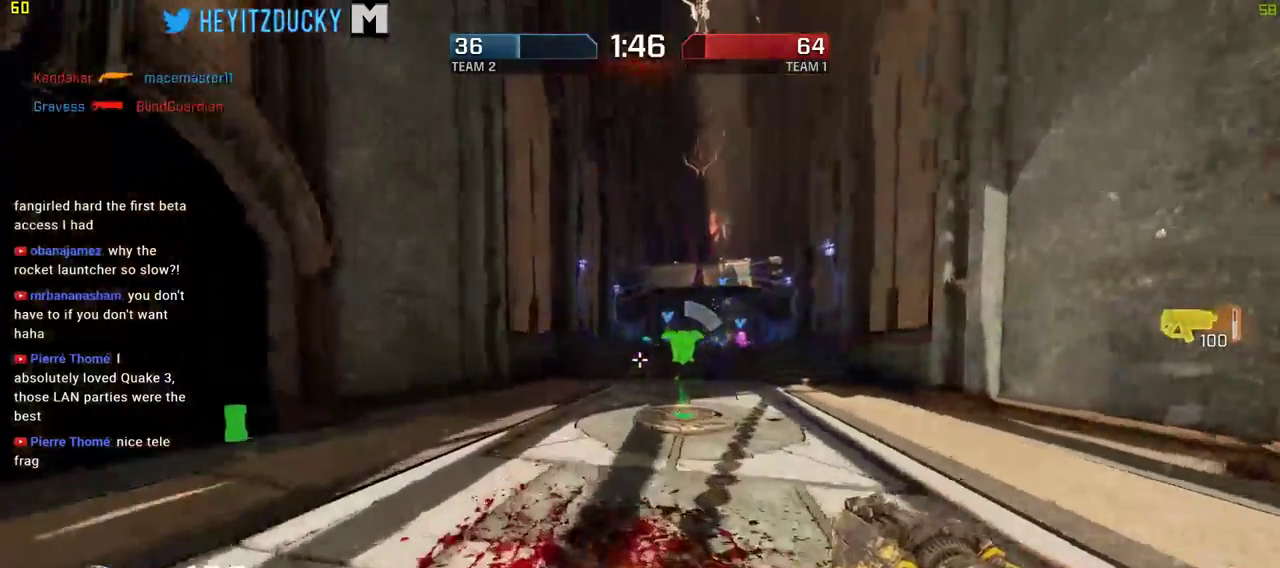
{"keys": ["d", "w"], "mouse": [], "events": [[350, "a", "up"], [484, "d", "down"]]}
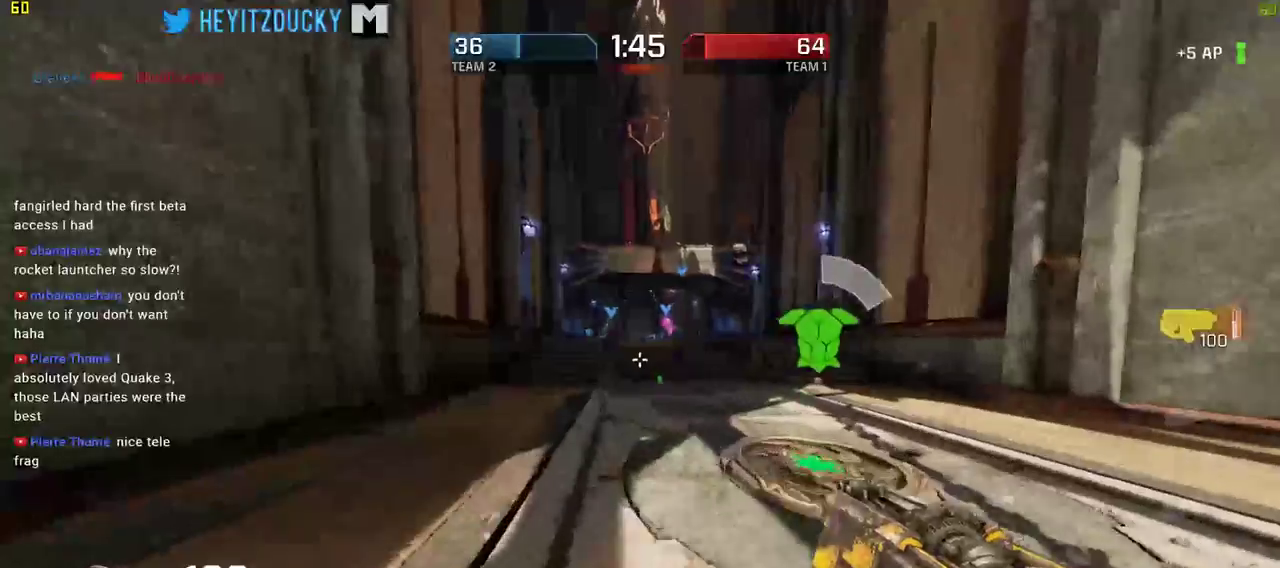
{"keys": ["w"], "mouse": [], "events": [[500, "d", "up"]]}
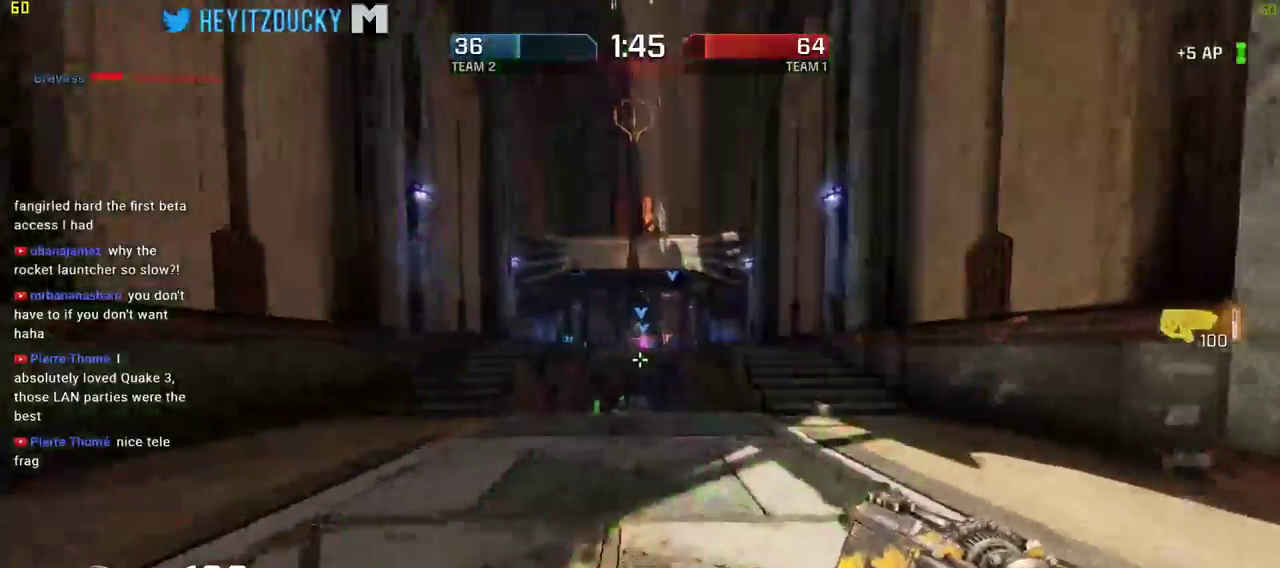
{"keys": ["a", "w"], "mouse": [], "events": [[234, "a", "down"]]}
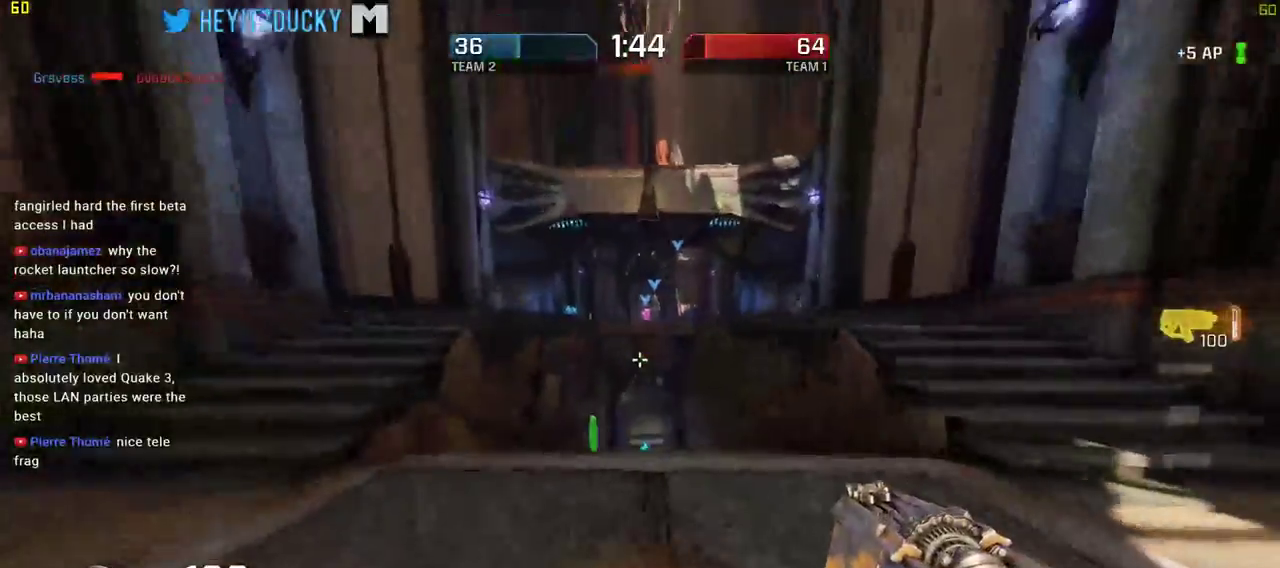
{"keys": ["d"], "mouse": [], "events": [[200, "a", "up"], [200, "d", "down"], [250, "w", "up"]]}
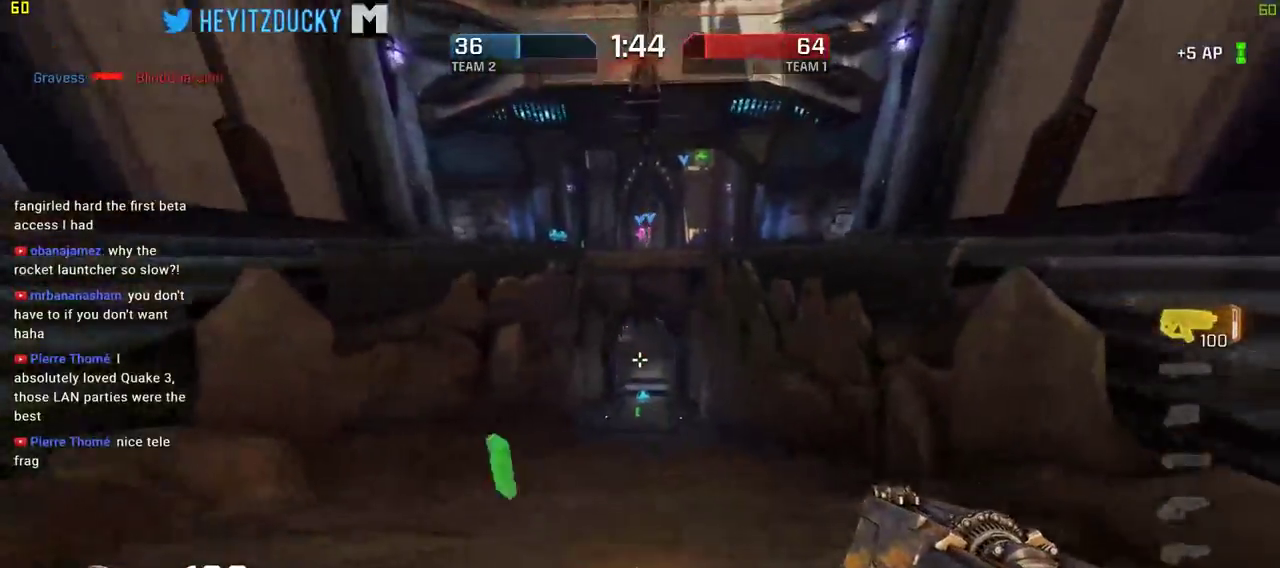
{"keys": ["w"], "mouse": [], "events": [[317, "w", "down"], [417, "d", "up"]]}
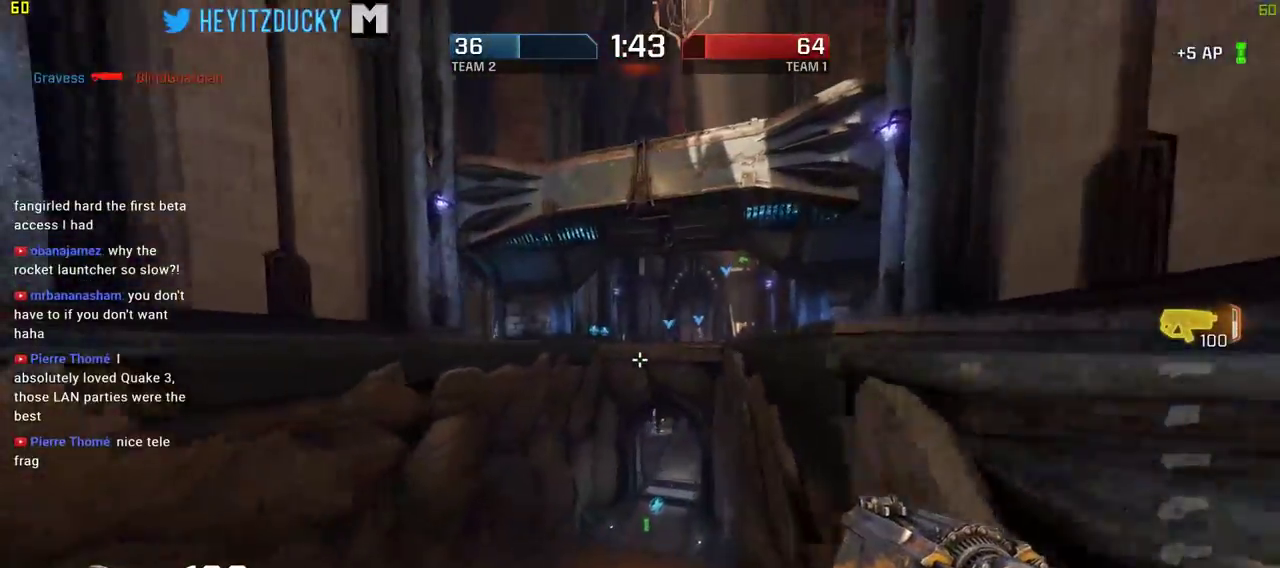
{"keys": ["a", "s"], "mouse": [], "events": [[100, "d", "down"], [200, "w", "up"], [334, "a", "down"], [334, "d", "up"], [384, "s", "down"]]}
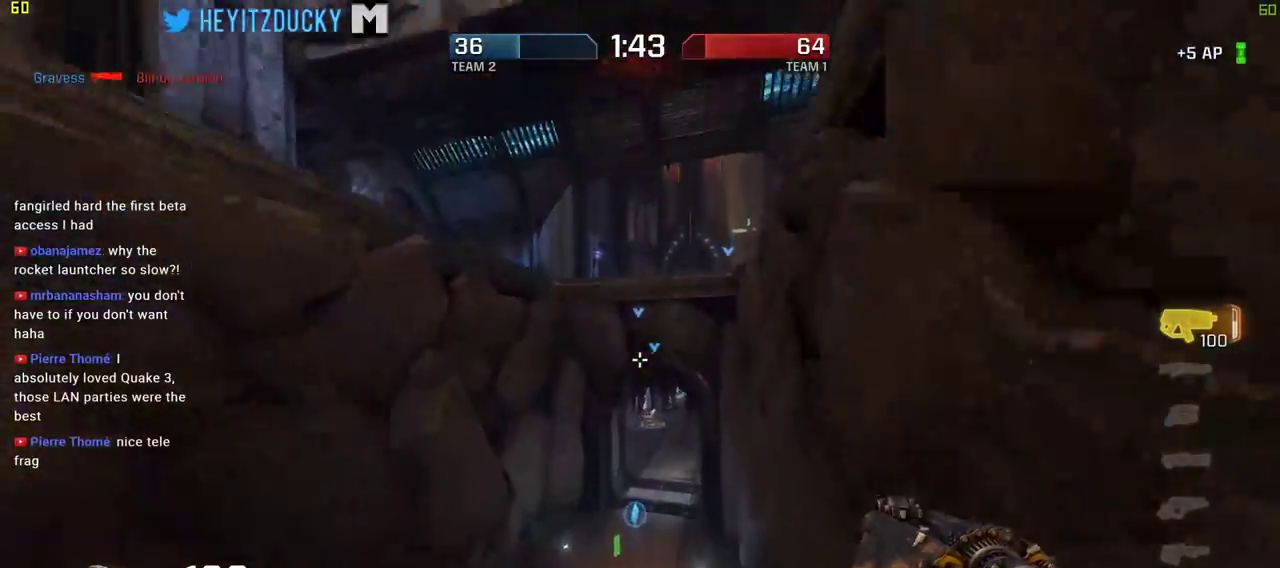
{"keys": ["a", "s"], "mouse": [], "events": []}
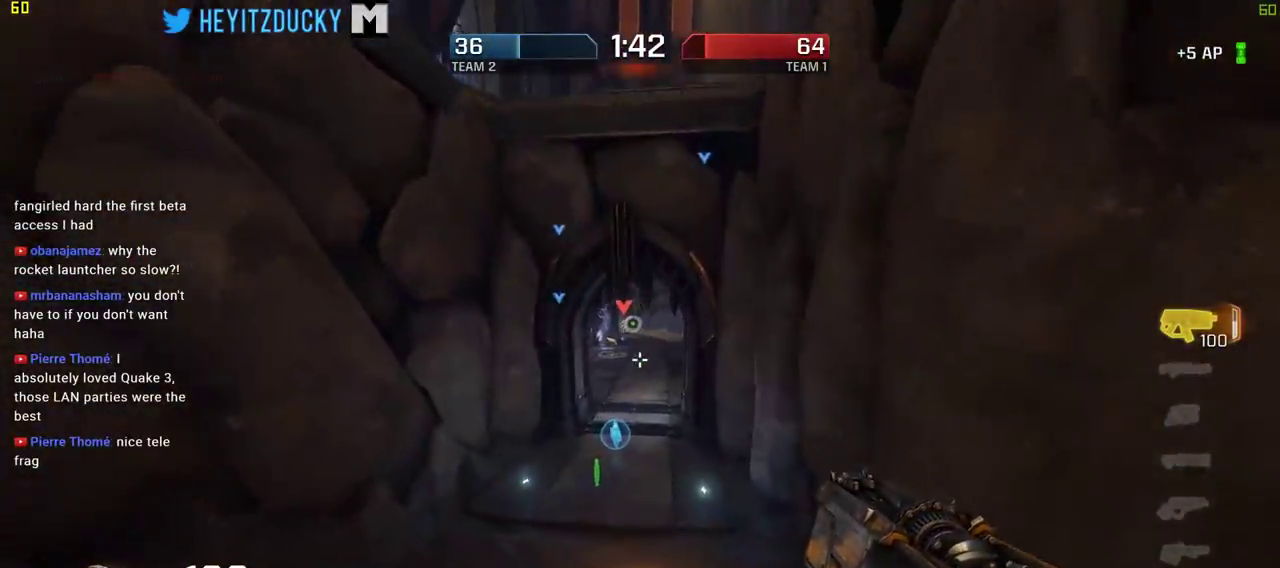
{"keys": ["s"], "mouse": [], "events": [[84, "a", "up"], [317, "f", "down"], [417, "f", "up"]]}
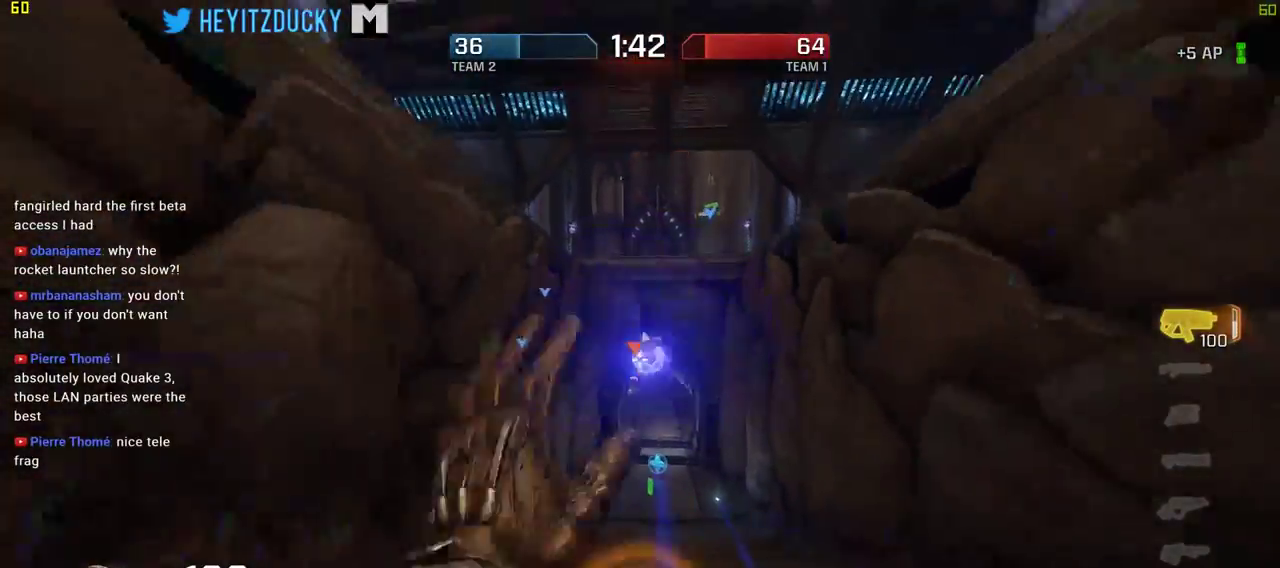
{"keys": ["s"], "mouse": [], "events": []}
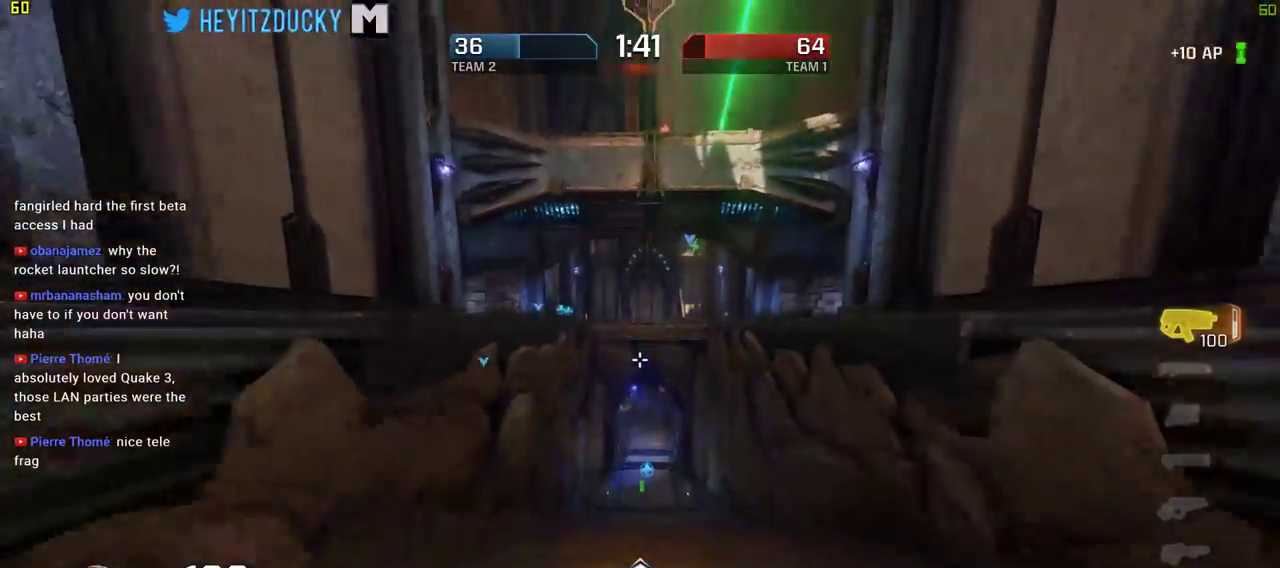
{"keys": ["s"], "mouse": [], "events": []}
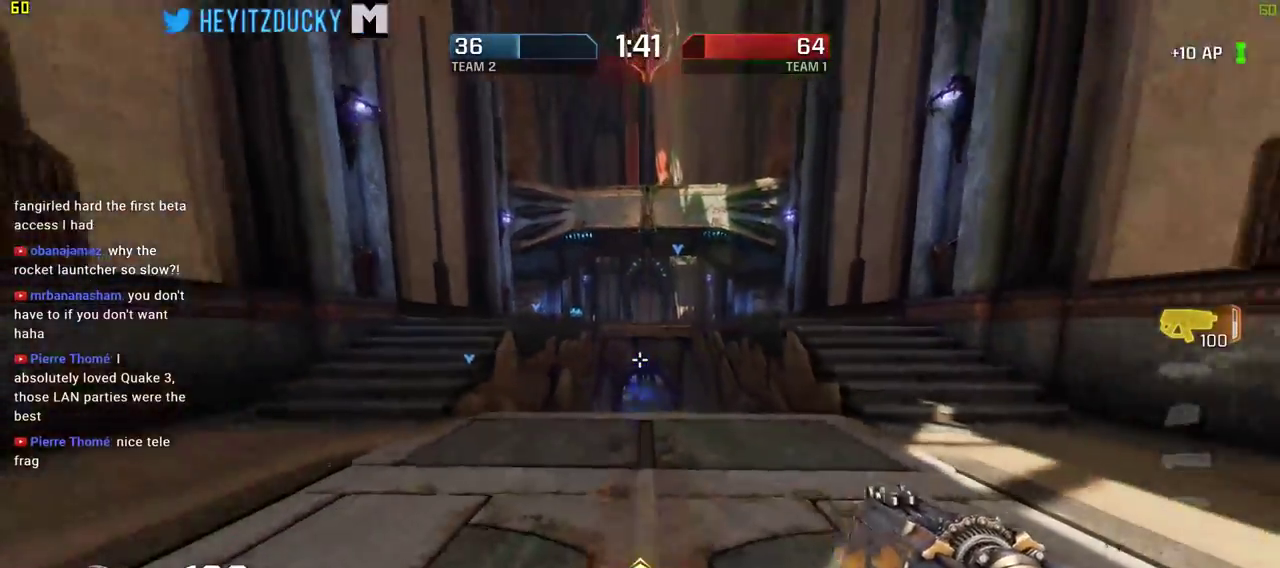
{"keys": ["d", "w"], "mouse": [], "events": [[34, "f", "down"], [184, "f", "up"], [317, "d", "down"], [317, "s", "up"], [450, "w", "down"]]}
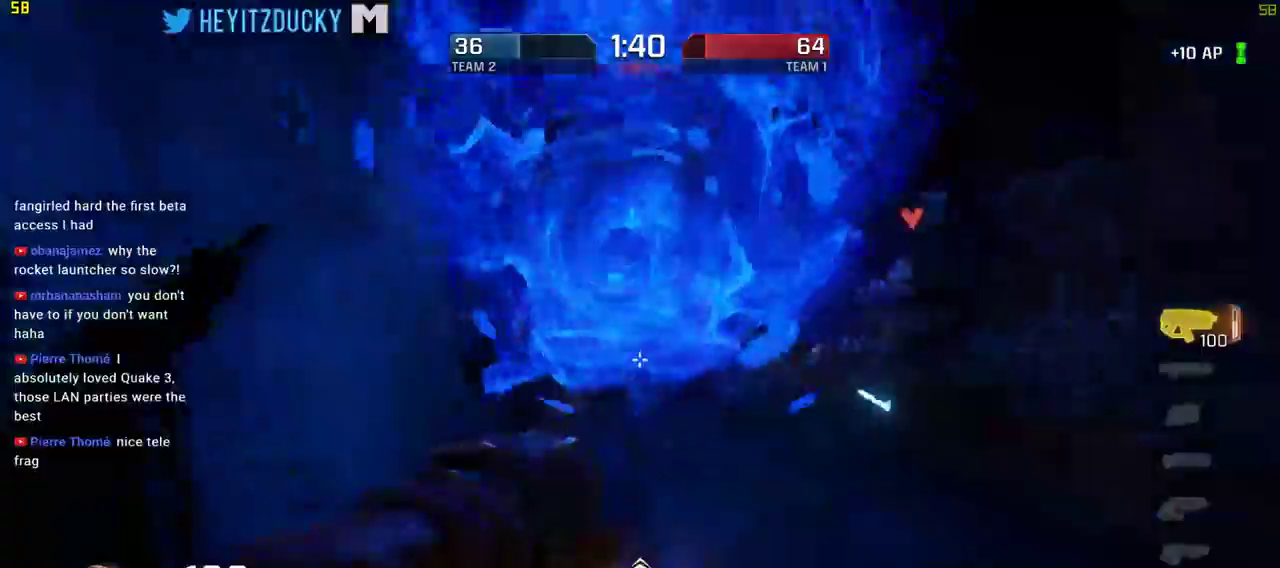
{"keys": ["d"], "mouse": ["left"], "events": [[200, "w", "up"], [334, "mouse_left", "down"]]}
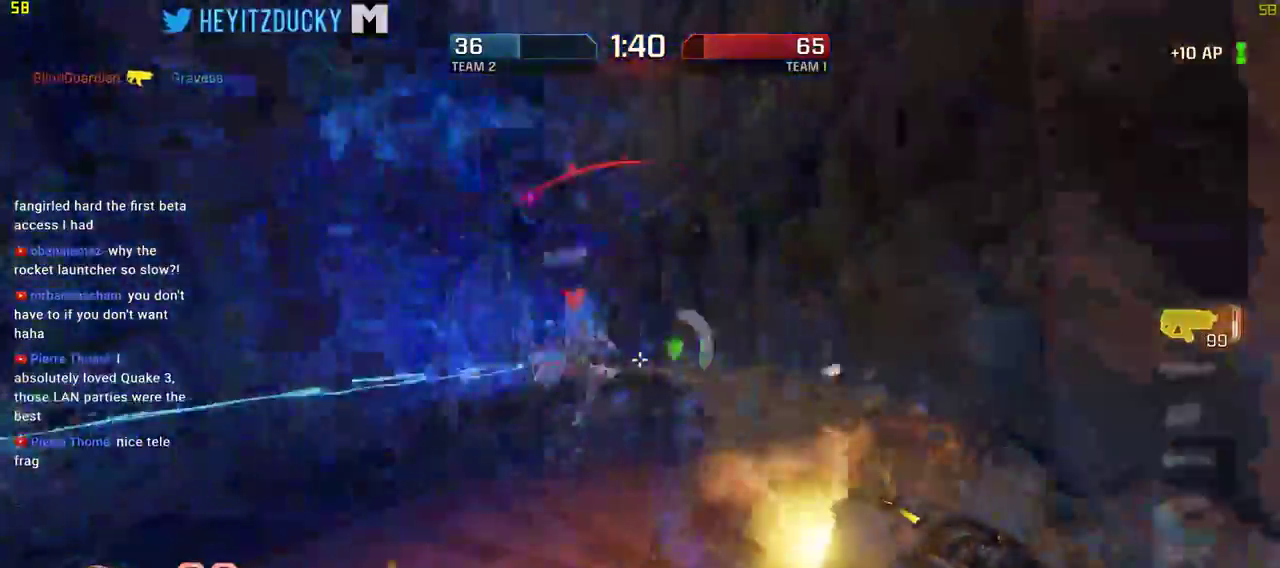
{"keys": ["a"], "mouse": ["left"], "events": [[300, "a", "down"], [300, "w", "down"], [350, "w", "up"], [400, "d", "up"]]}
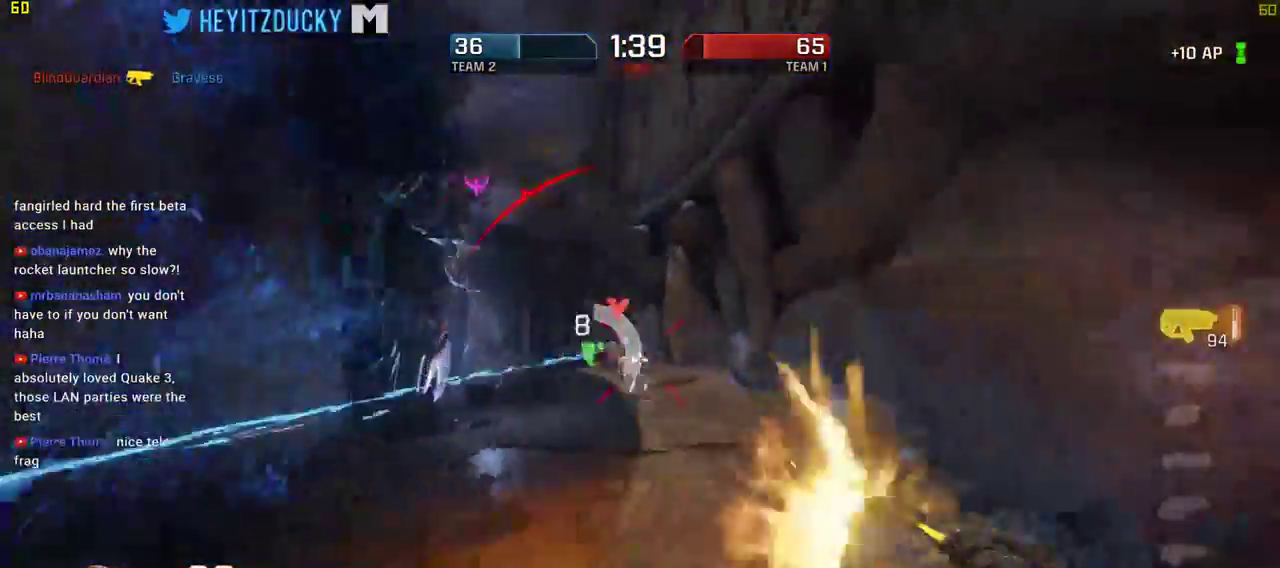
{"keys": ["a"], "mouse": ["left"], "events": [[34, "space", "down"], [167, "space", "up"]]}
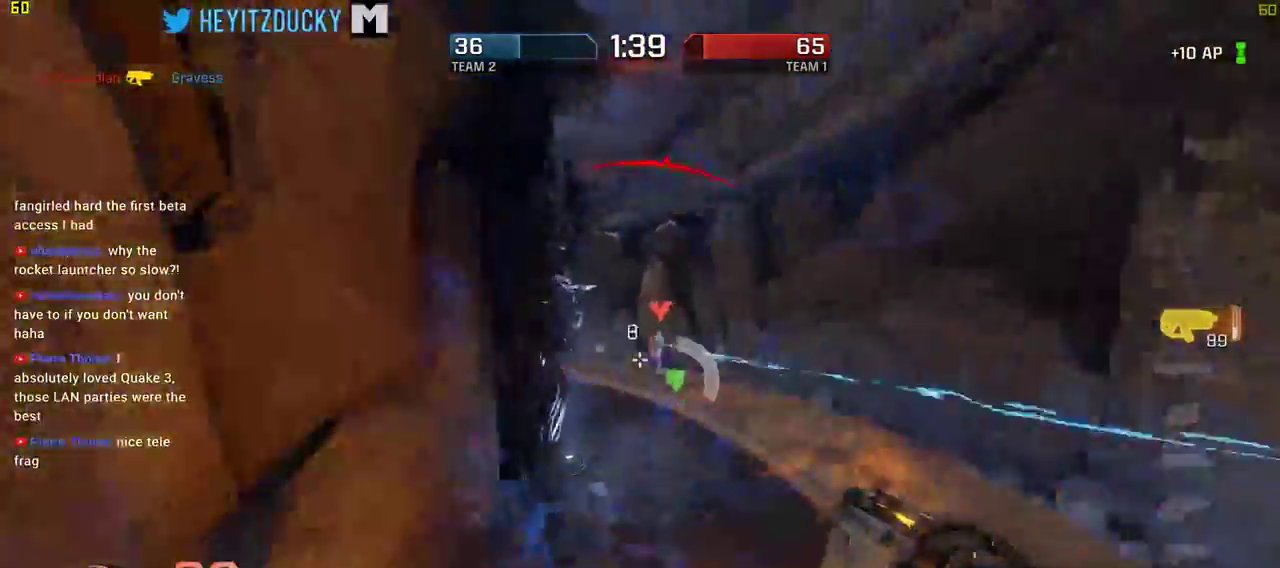
{"keys": ["d", "space", "w"], "mouse": ["left"], "events": [[50, "s", "down"], [150, "a", "up"], [150, "d", "down"], [150, "s", "up"], [184, "mouse_left", "up"], [284, "w", "down"], [334, "mouse_left", "down"], [467, "space", "down"]]}